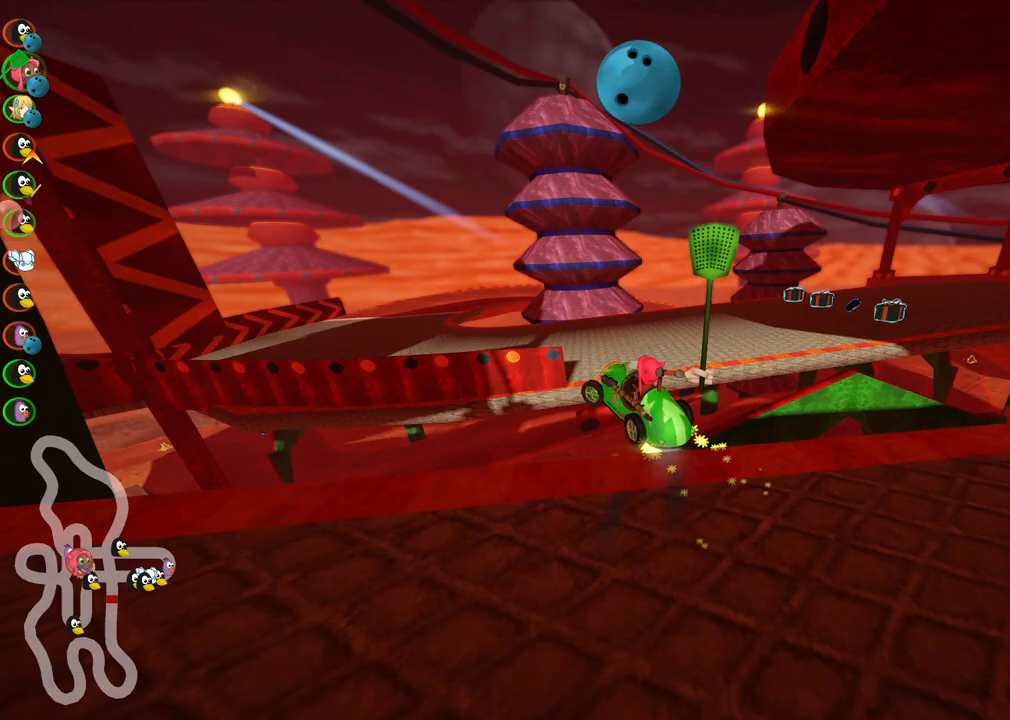
Gameplay with keyboard; each line is a JSON object with the keys held at the frame after it. "events" lists presses ("down") and releases ("up") of ".", "/", "alt_r", "b", "c", "comma", "ctrl_r", "d", "down", "f", "g", "h", "j", "k", "l", "left", "m", "n", "quote", "return", "right", "semicolon", "shift_r", "space", "super", "up" and "v" between this image and that frame as [ms after this image, input, new state], when the widget could be followed in between. No other keys are recorded. Mouse input is not recorded.
{"keys": ["left"], "events": [[17, "up", "down"], [67, "left", "up"], [117, "right", "down"], [250, "left", "down"], [250, "right", "up"], [400, "m", "up"], [483, "up", "up"]]}
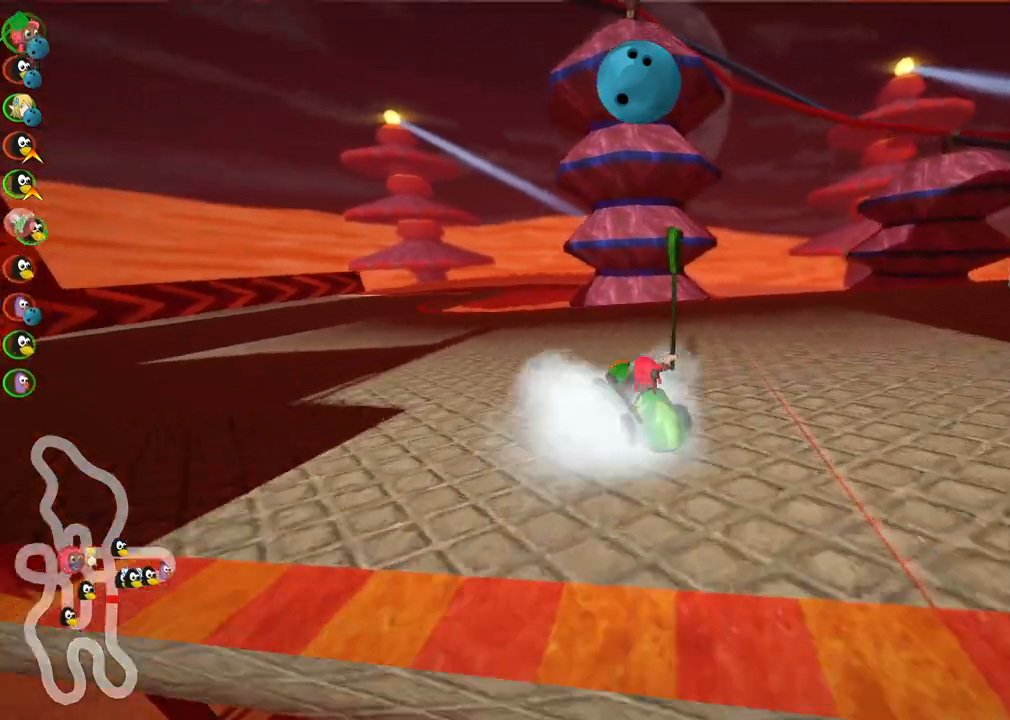
{"keys": ["up"], "events": [[367, "up", "down"], [500, "left", "up"]]}
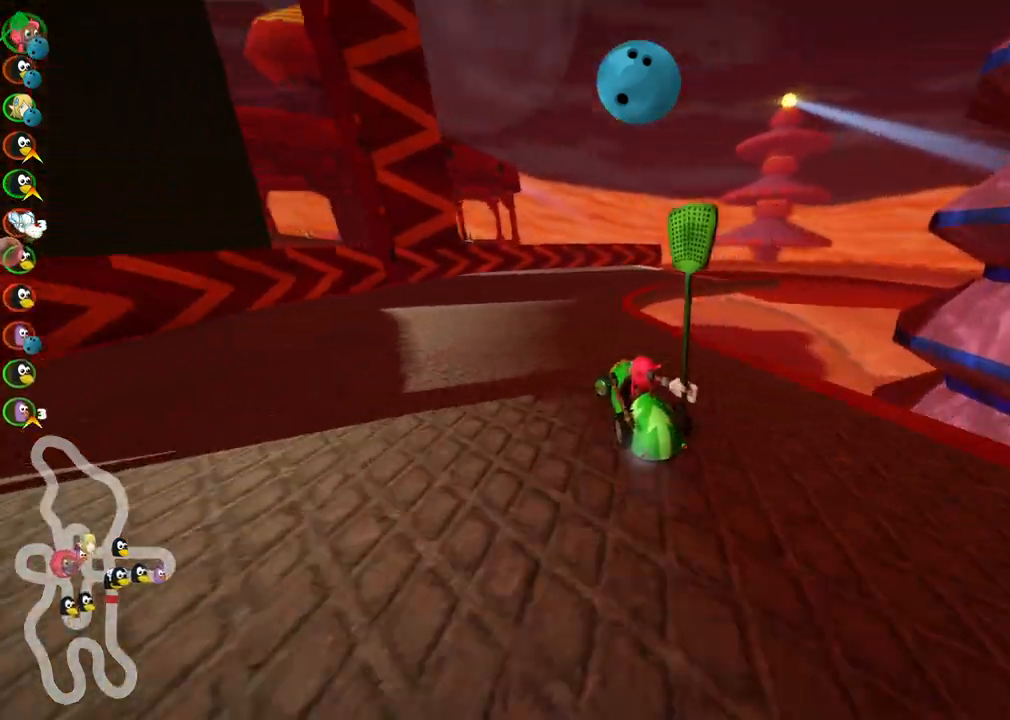
{"keys": ["m", "right", "up"], "events": [[50, "right", "down"], [100, "m", "down"]]}
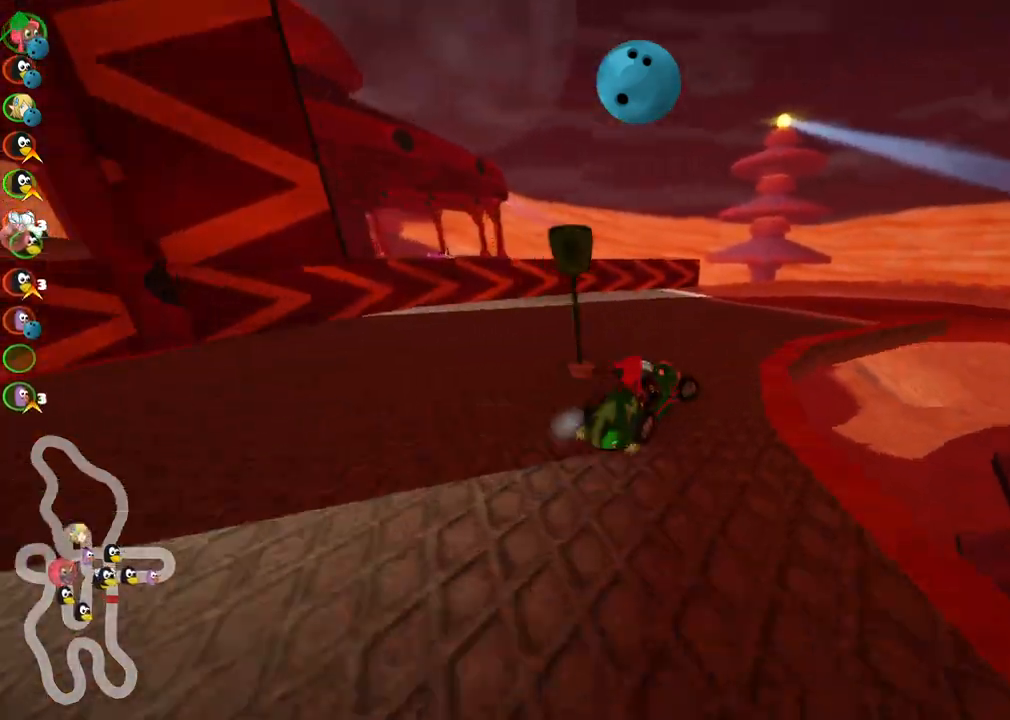
{"keys": ["b", "m", "right", "up"], "events": [[500, "b", "down"]]}
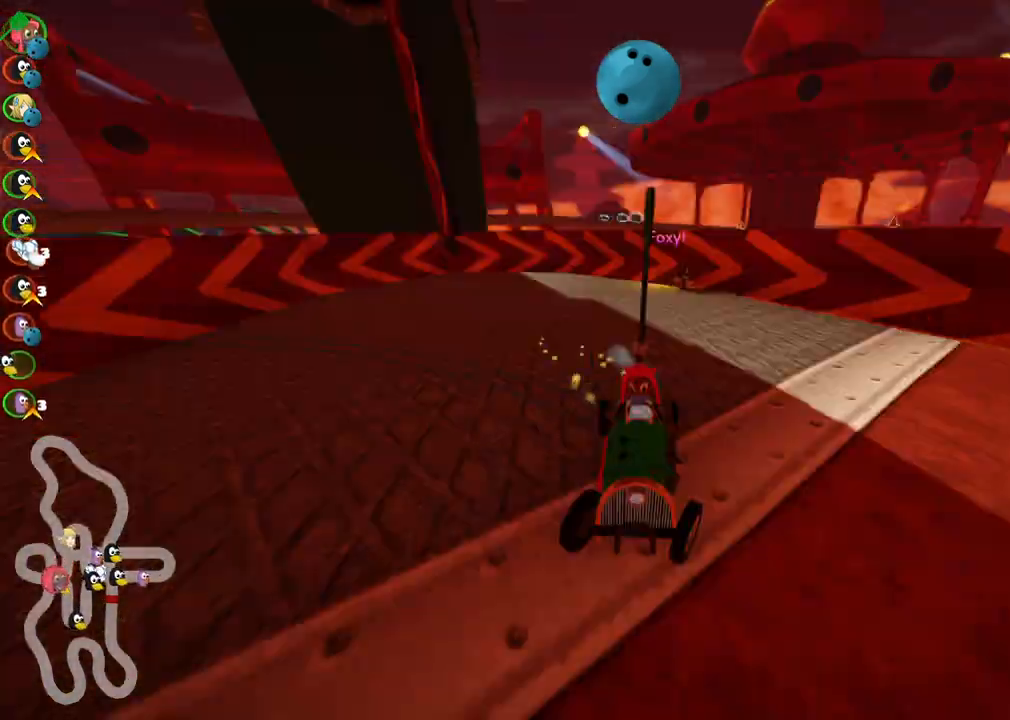
{"keys": ["left", "m", "up"], "events": [[83, "space", "down"], [233, "left", "down"], [233, "right", "up"], [233, "space", "up"], [467, "b", "up"]]}
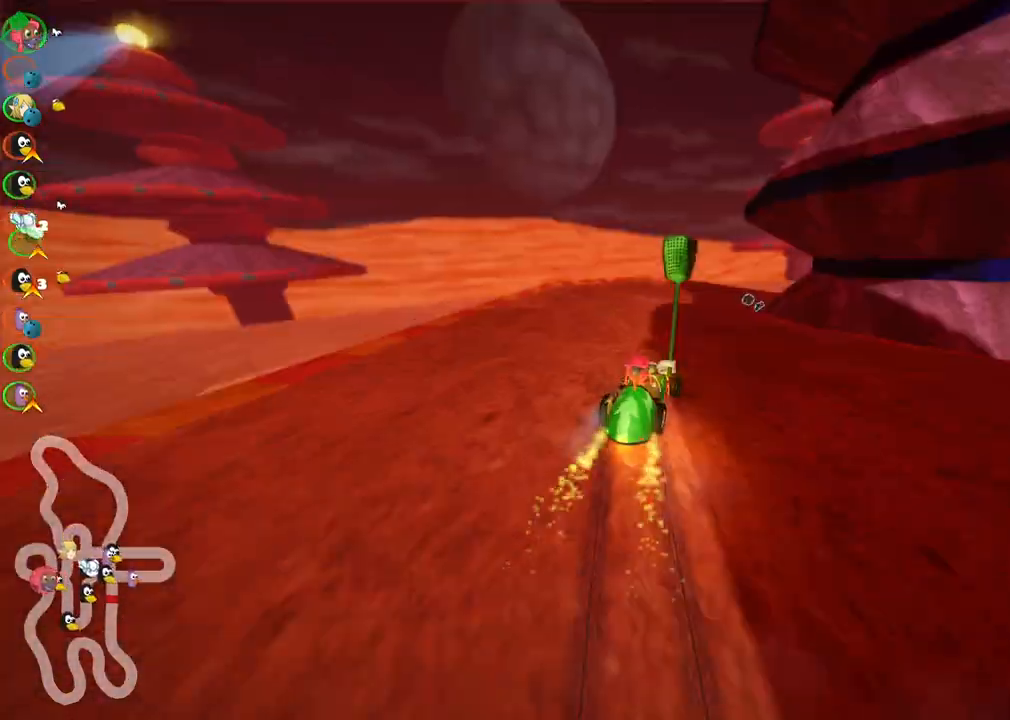
{"keys": ["left", "m", "right", "up"], "events": [[200, "right", "down"], [383, "right", "up"], [483, "right", "down"]]}
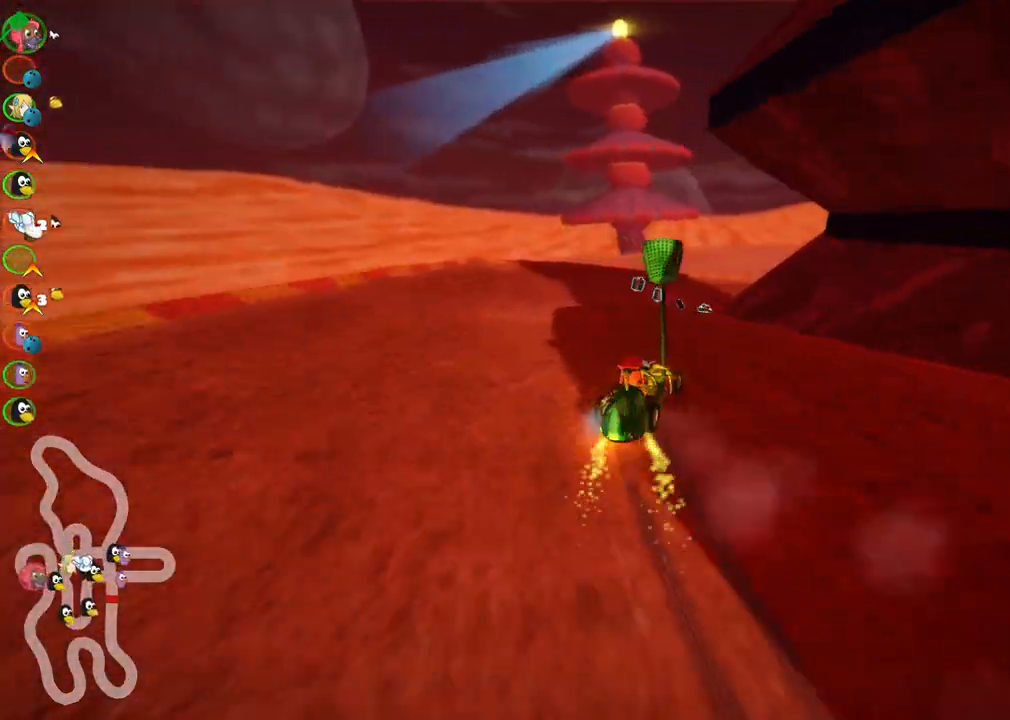
{"keys": ["left", "m", "up"], "events": [[117, "right", "up"], [317, "right", "down"], [450, "right", "up"]]}
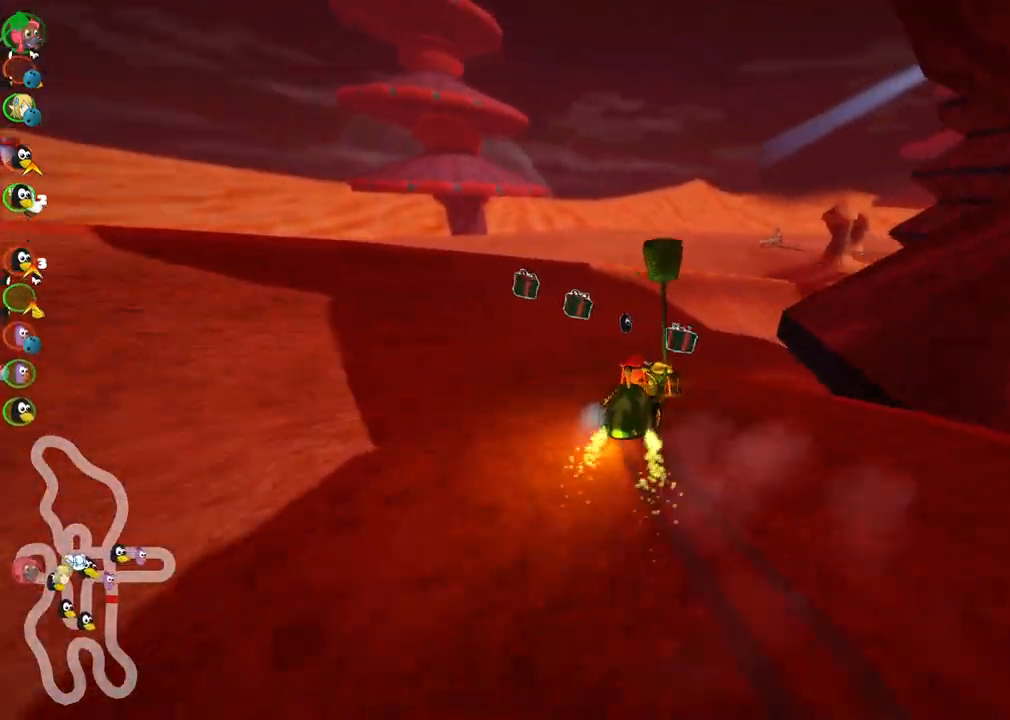
{"keys": ["n", "up"], "events": [[50, "right", "down"], [133, "m", "up"], [333, "left", "up"], [417, "n", "down"], [417, "right", "up"]]}
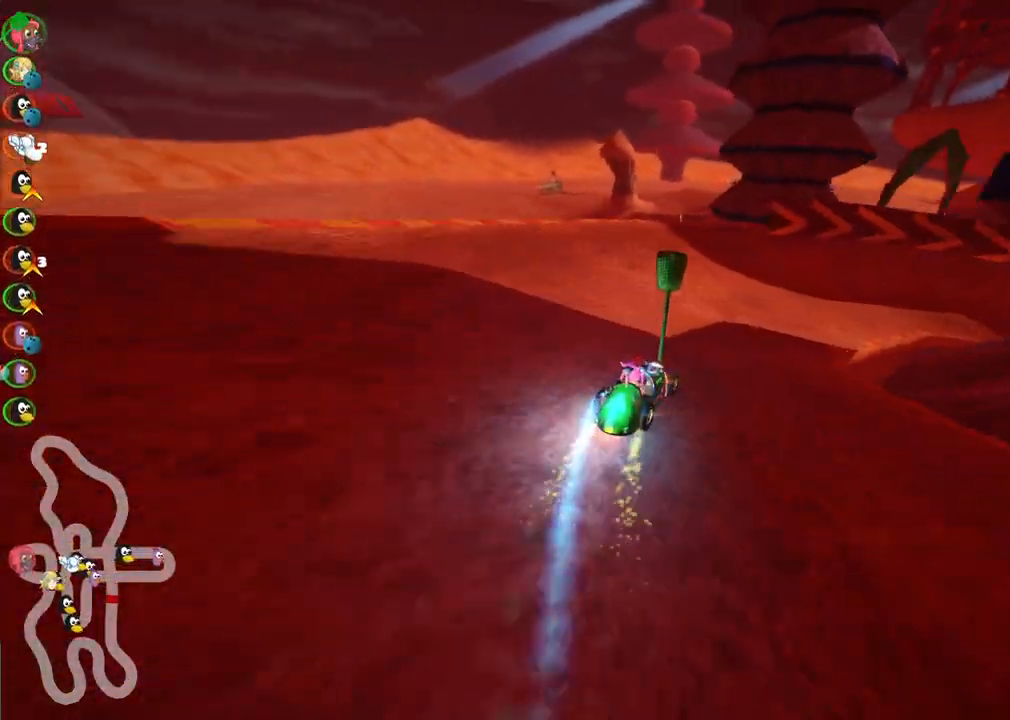
{"keys": ["m", "right", "up"], "events": [[67, "n", "up"], [117, "right", "down"], [200, "m", "down"]]}
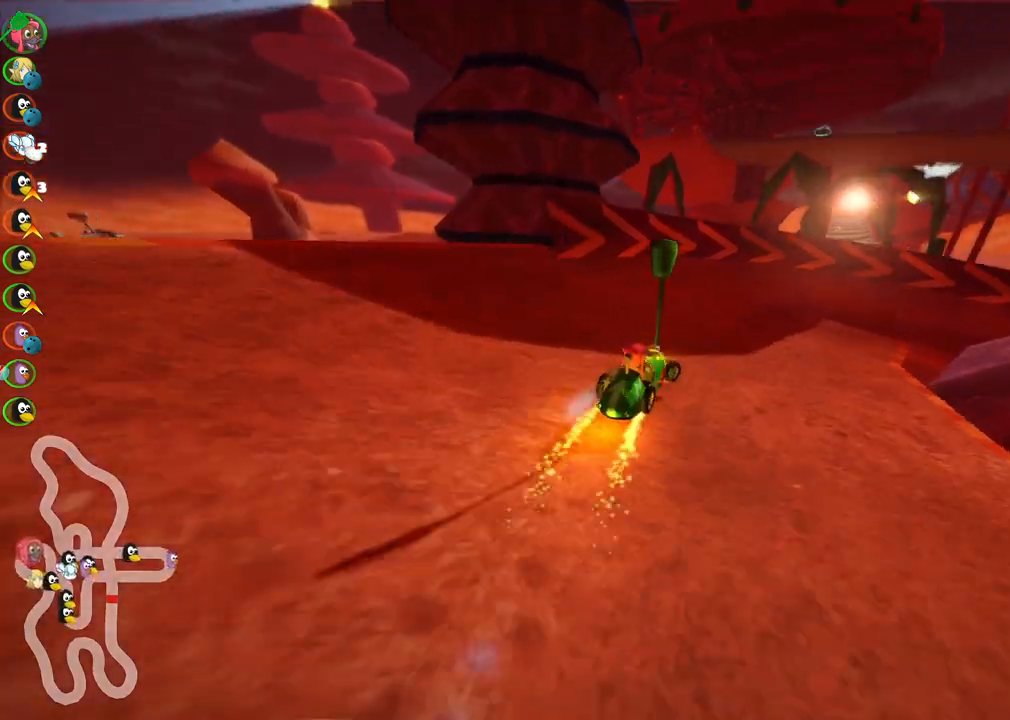
{"keys": ["m", "right", "up"], "events": [[33, "m", "up"], [267, "m", "down"]]}
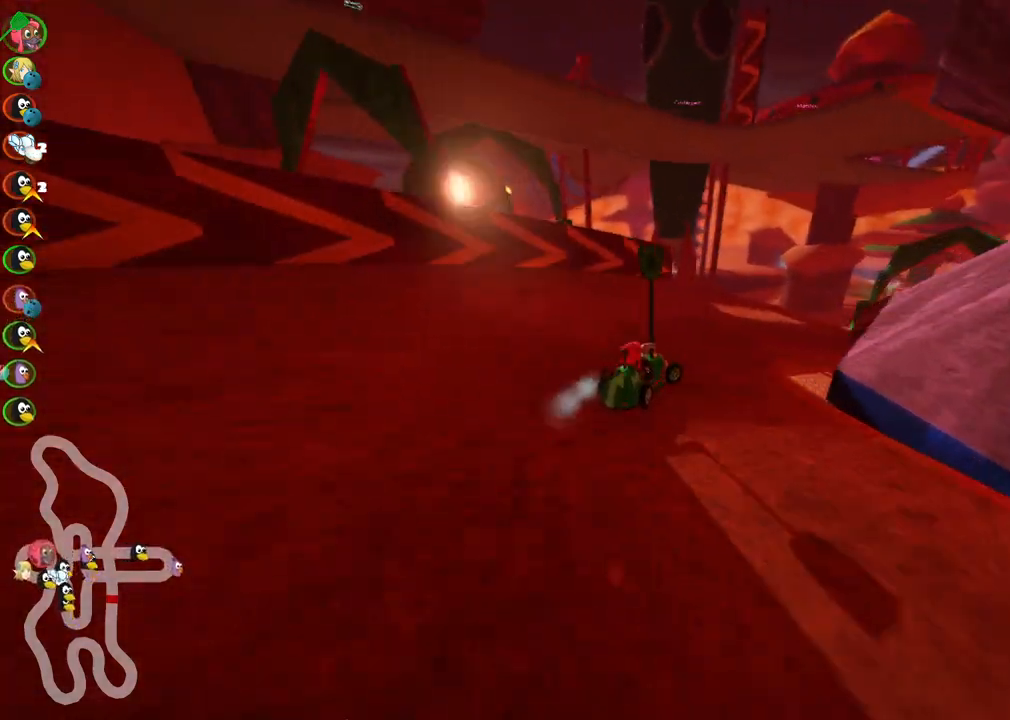
{"keys": ["m", "right", "up"], "events": []}
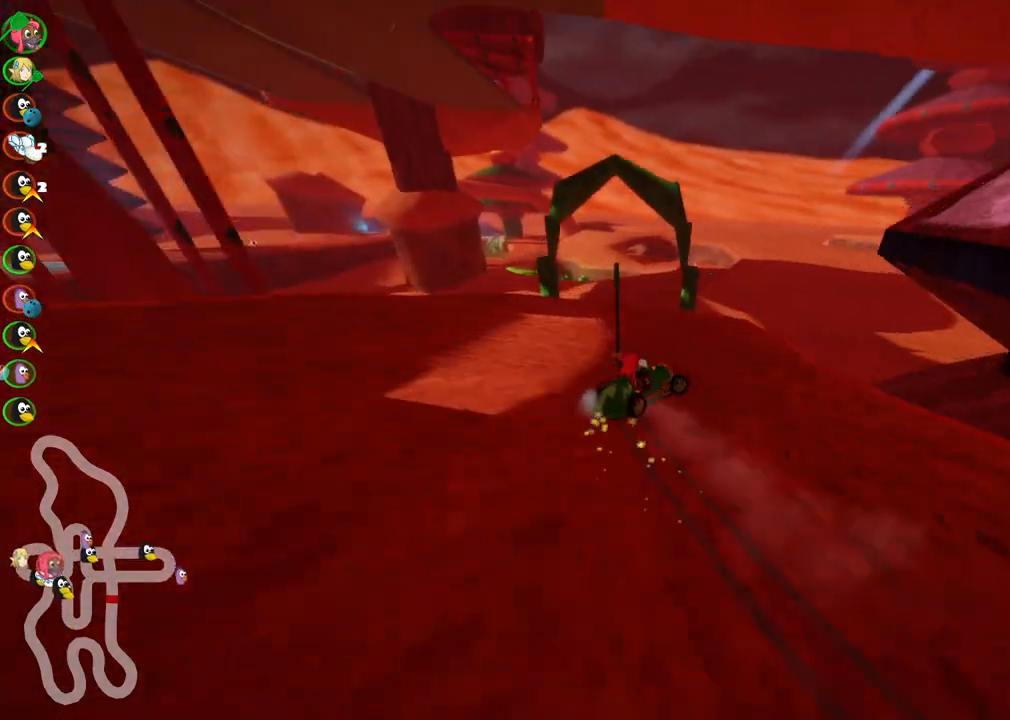
{"keys": ["n", "up"], "events": [[117, "left", "down"], [117, "right", "up"], [450, "m", "up"], [500, "left", "up"], [500, "n", "down"]]}
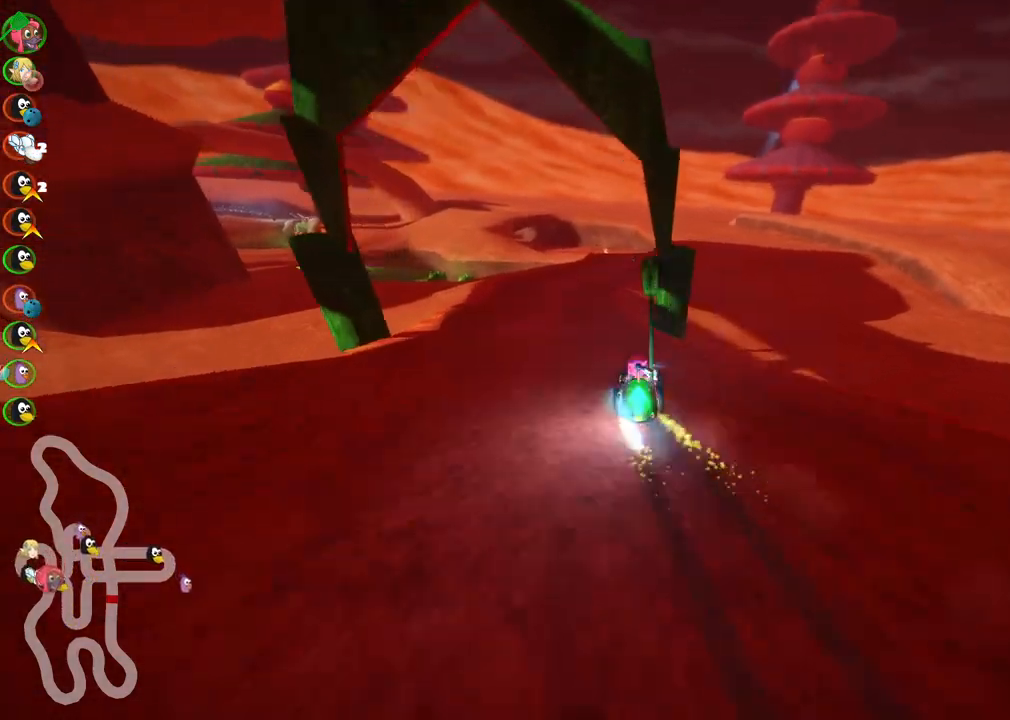
{"keys": ["up"], "events": [[133, "n", "up"]]}
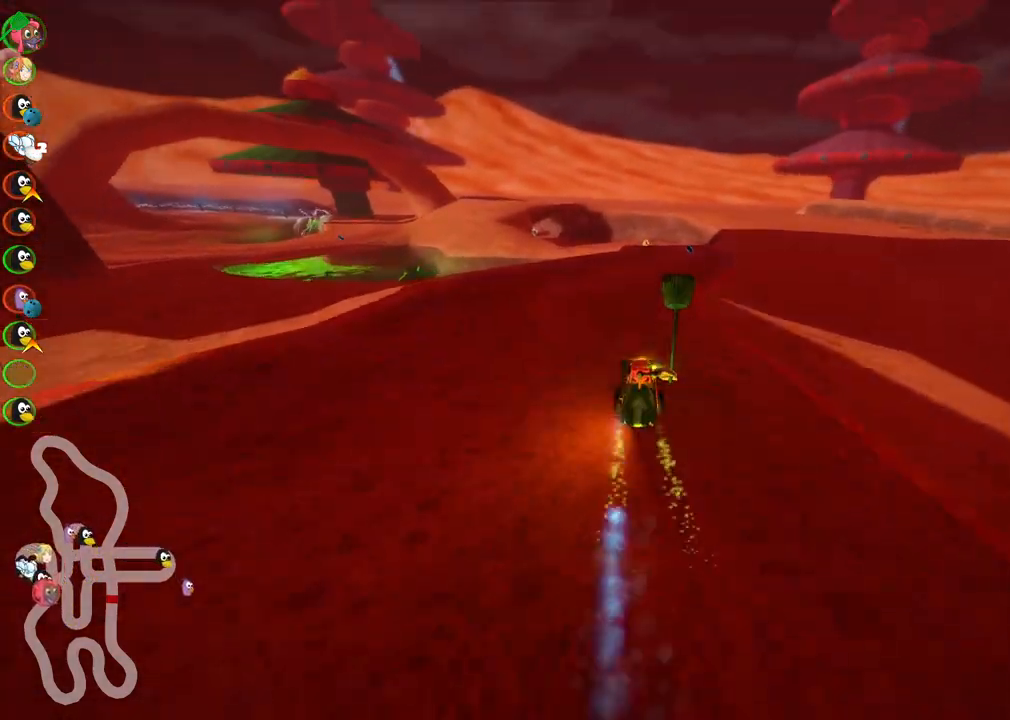
{"keys": ["up"], "events": [[250, "right", "down"], [483, "right", "up"]]}
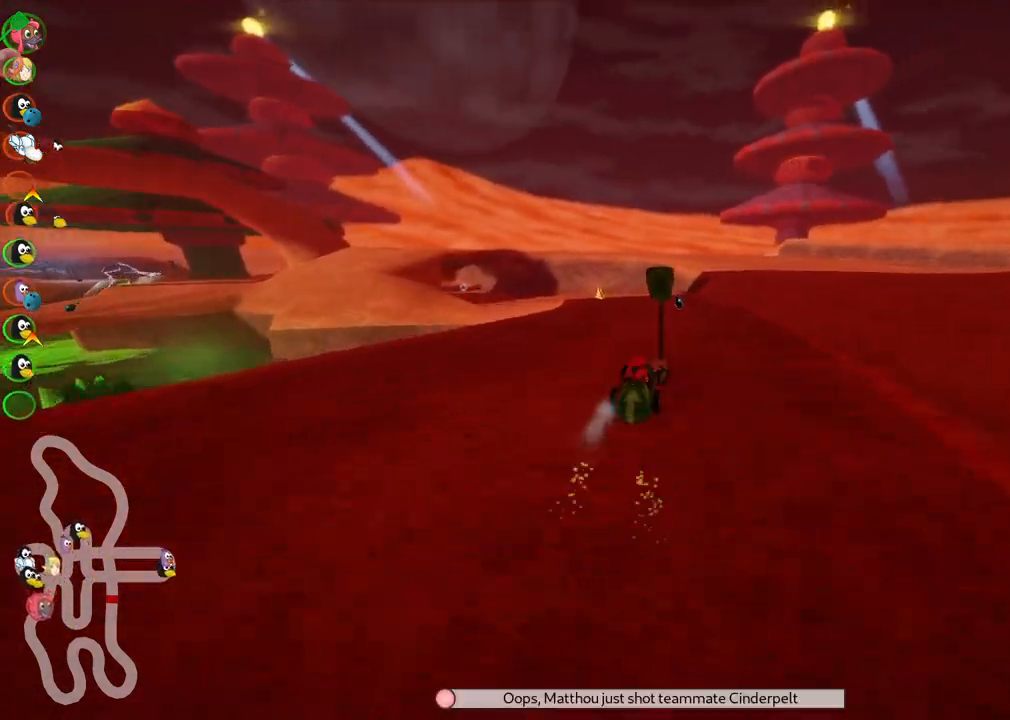
{"keys": ["left", "m", "right", "up"], "events": [[17, "left", "down"], [17, "m", "down"], [67, "right", "down"], [167, "left", "up"], [400, "left", "down"]]}
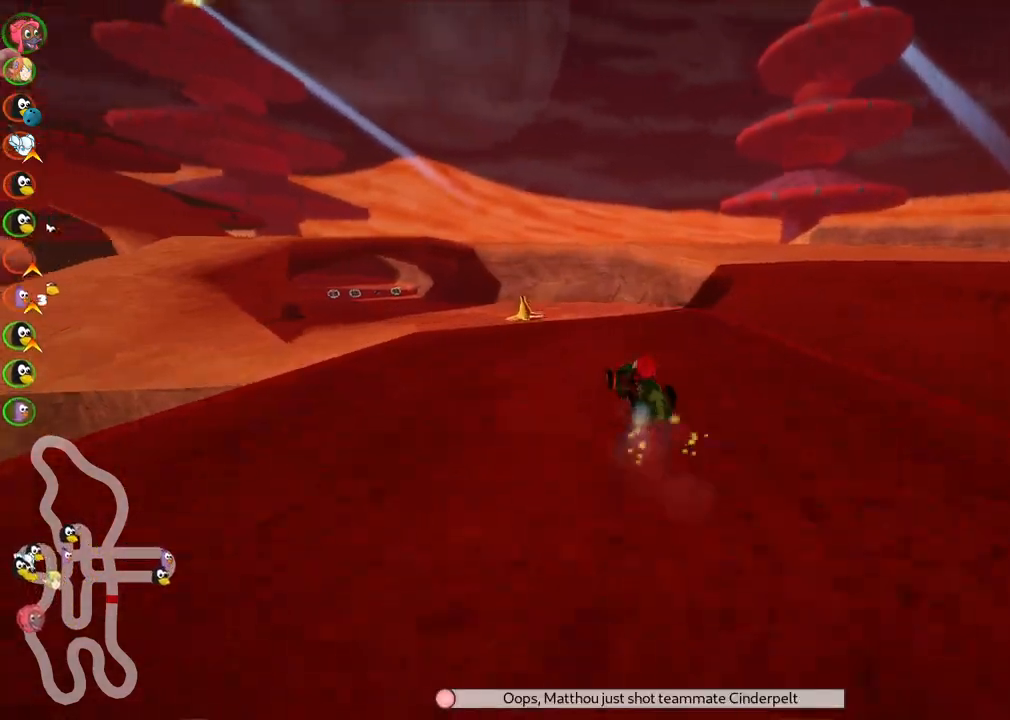
{"keys": ["left", "m", "right", "up"], "events": []}
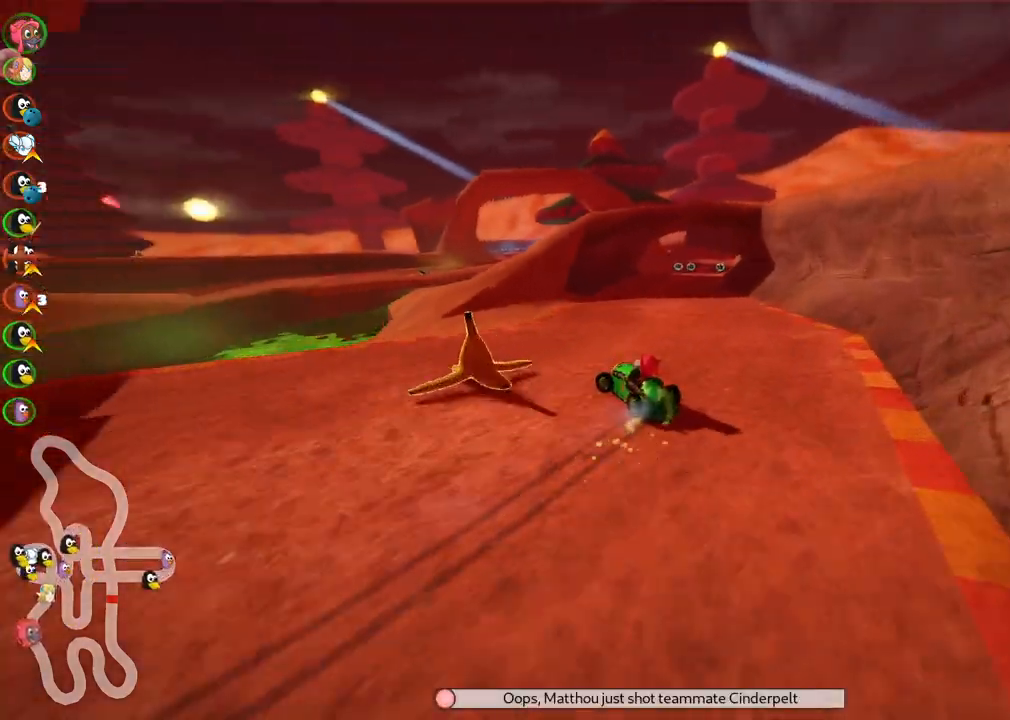
{"keys": ["right", "up"], "events": [[100, "left", "up"], [100, "right", "up"], [250, "m", "up"], [300, "right", "down"]]}
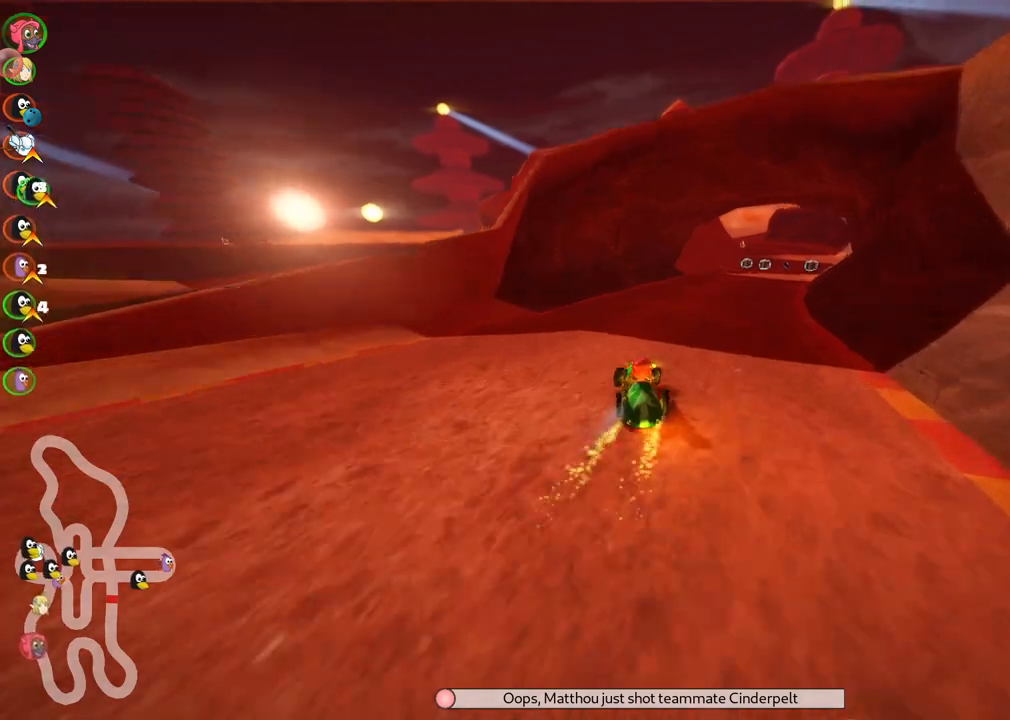
{"keys": ["right", "up"], "events": [[133, "right", "up"], [500, "right", "down"]]}
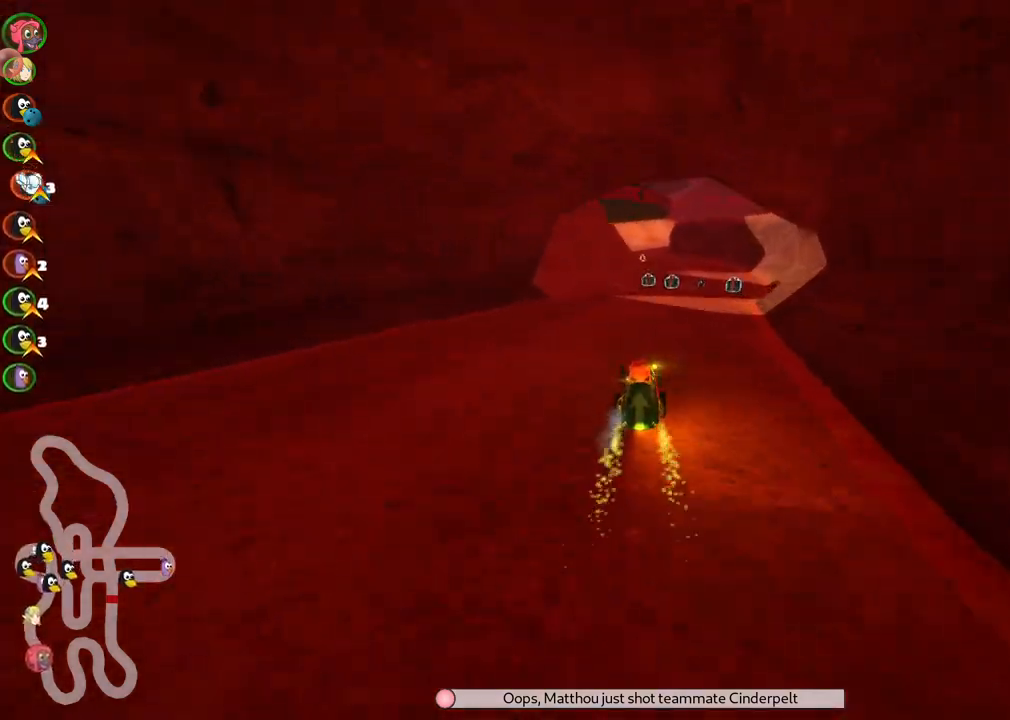
{"keys": ["left", "m", "right", "up"], "events": [[283, "right", "up"], [333, "left", "down"], [383, "m", "down"], [483, "right", "down"]]}
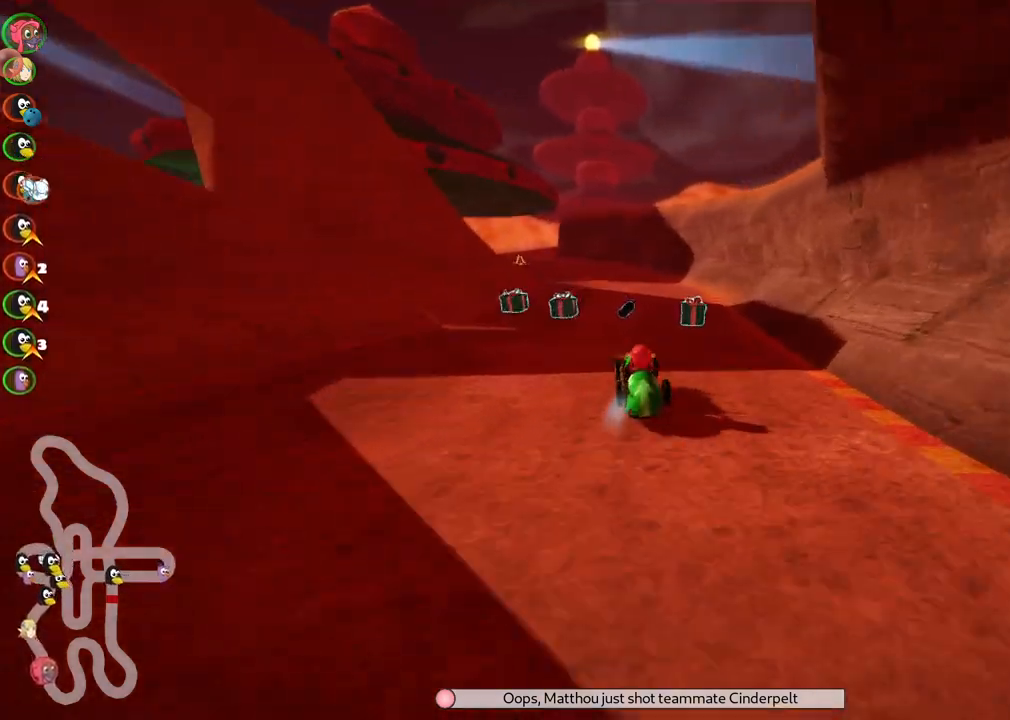
{"keys": ["m", "right", "up"], "events": [[17, "left", "up"], [167, "left", "down"], [350, "left", "up"]]}
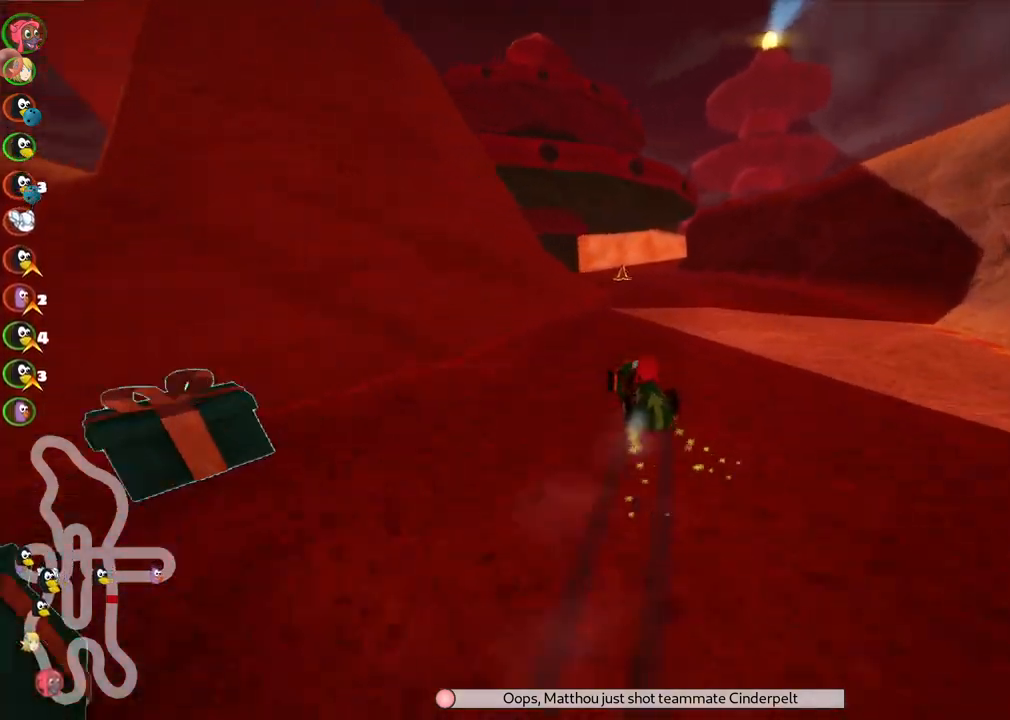
{"keys": ["left", "m", "right", "up"], "events": [[233, "left", "down"], [367, "left", "up"], [467, "left", "down"]]}
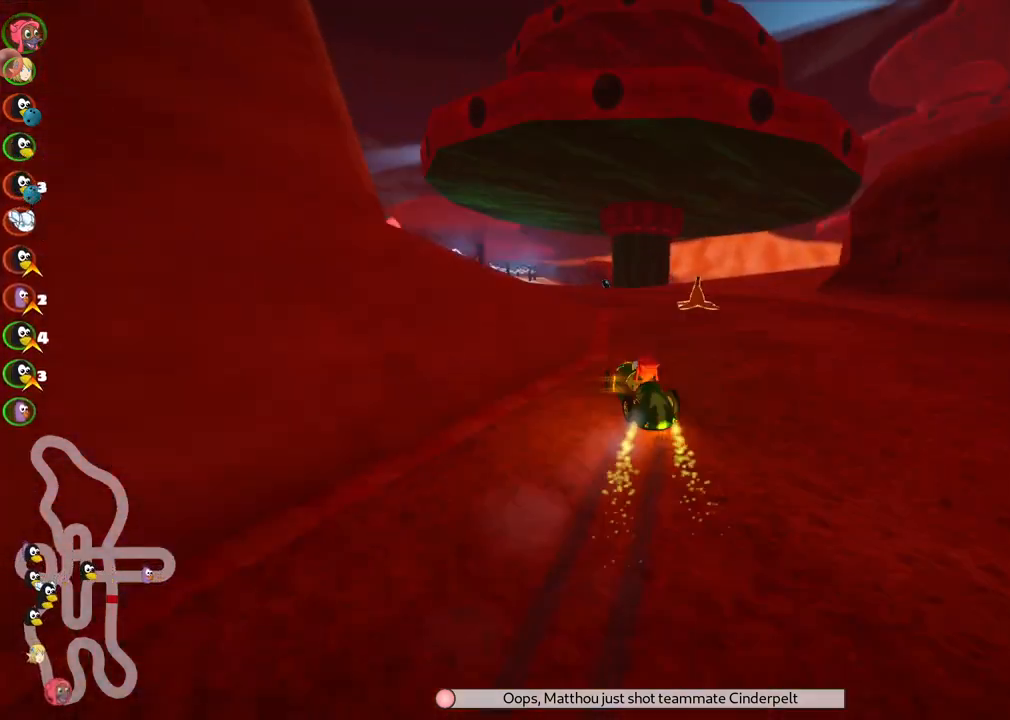
{"keys": ["left", "m", "up"], "events": [[300, "left", "up"], [333, "left", "down"], [483, "right", "up"]]}
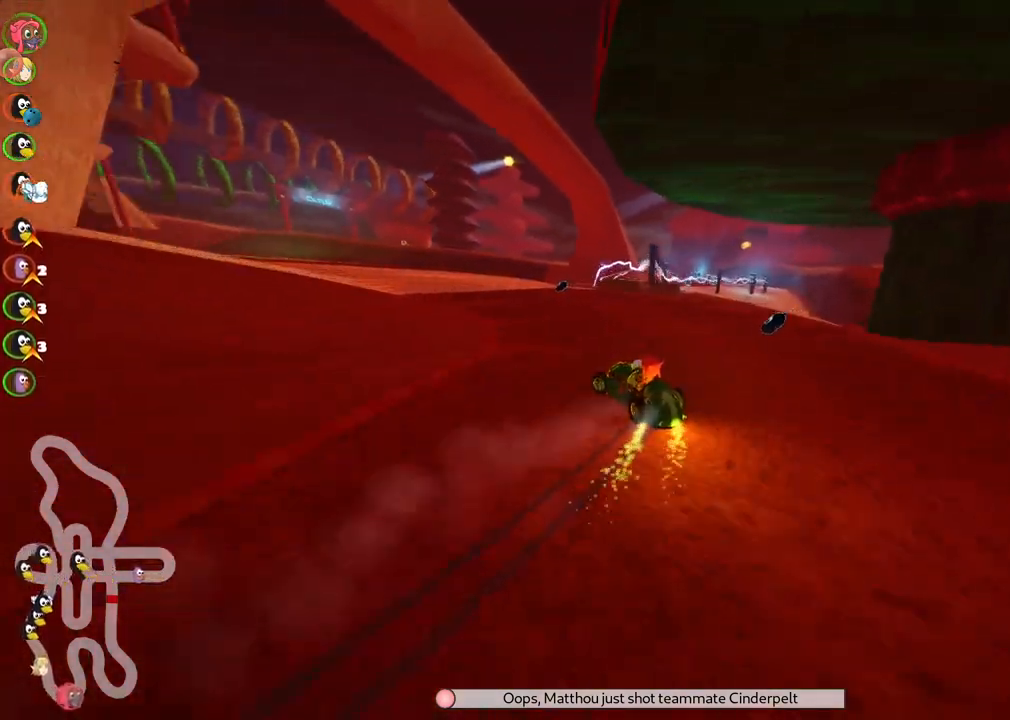
{"keys": ["left", "n", "up"], "events": [[33, "m", "up"], [117, "left", "up"], [217, "left", "down"], [317, "left", "up"], [350, "left", "down"], [350, "n", "down"]]}
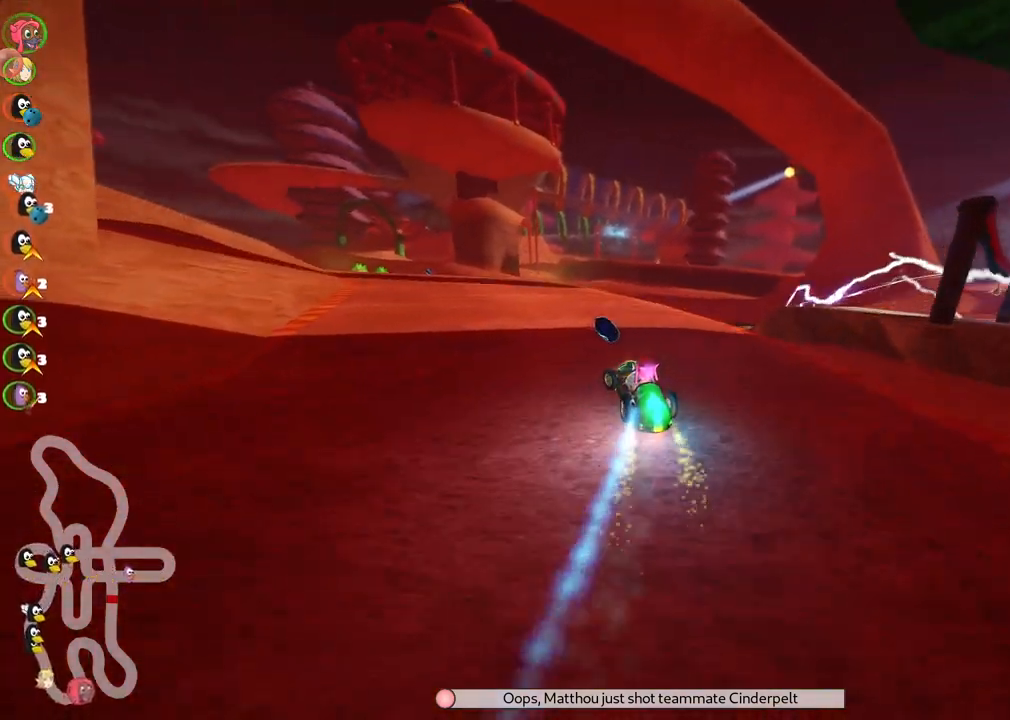
{"keys": ["m", "right", "up"], "events": [[50, "n", "up"], [417, "left", "up"], [417, "right", "down"], [467, "m", "down"]]}
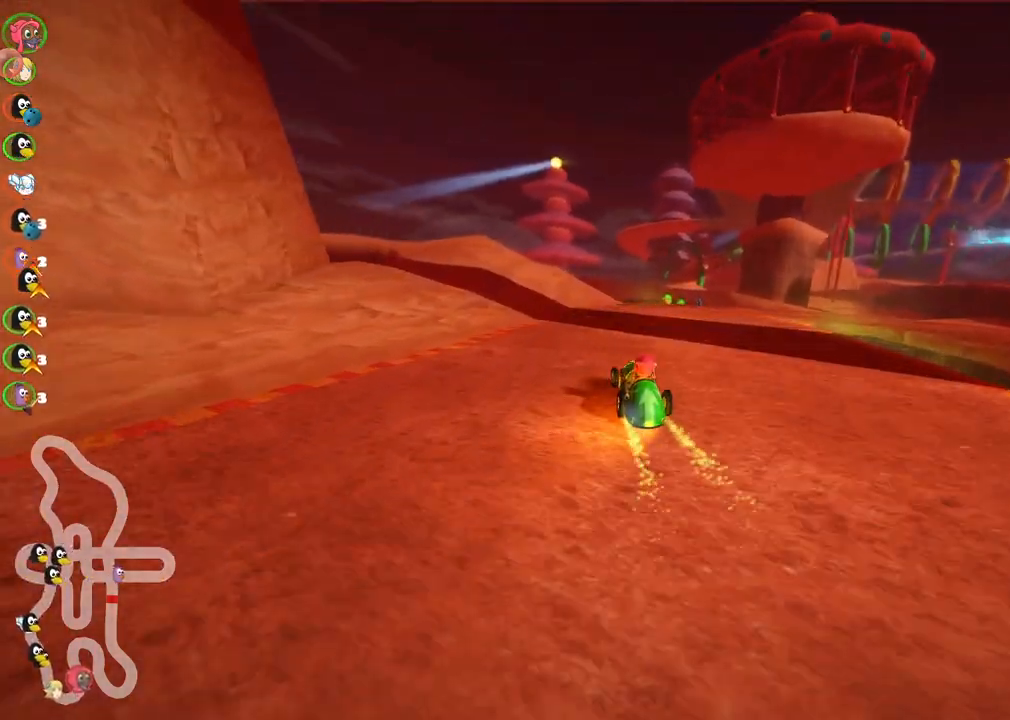
{"keys": ["left", "m", "right", "up"], "events": [[67, "left", "down"], [67, "right", "up"], [150, "right", "down"]]}